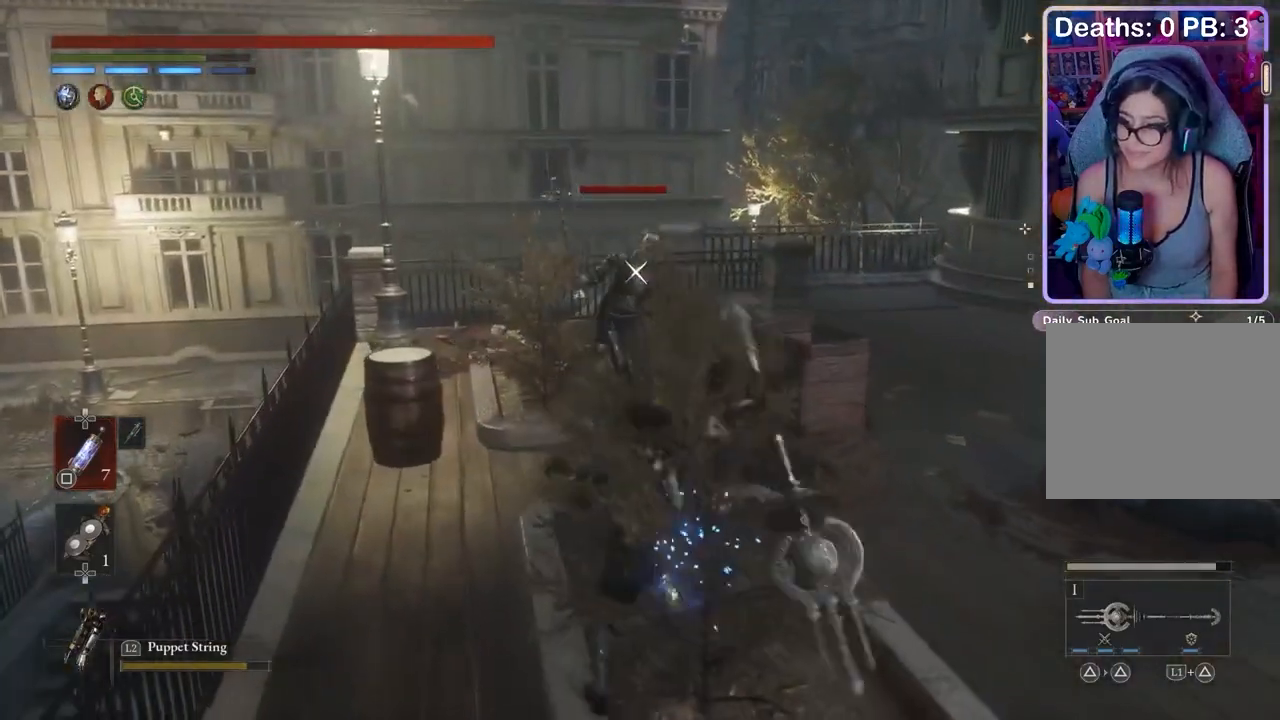
Gameplay with a controller (PlayStation layout); each line is a JSON object with the inputs held at the frame after it. "events" lists button and stick changes between this image and that frame as [ms after this image, input, new state], when the widget could be followed in between. Not read: CIRCLE.
{"buttons": [], "left_stick": "center", "right_stick": "center", "events": [[500, "R2", "up"], [500, "left_stick", "center"]]}
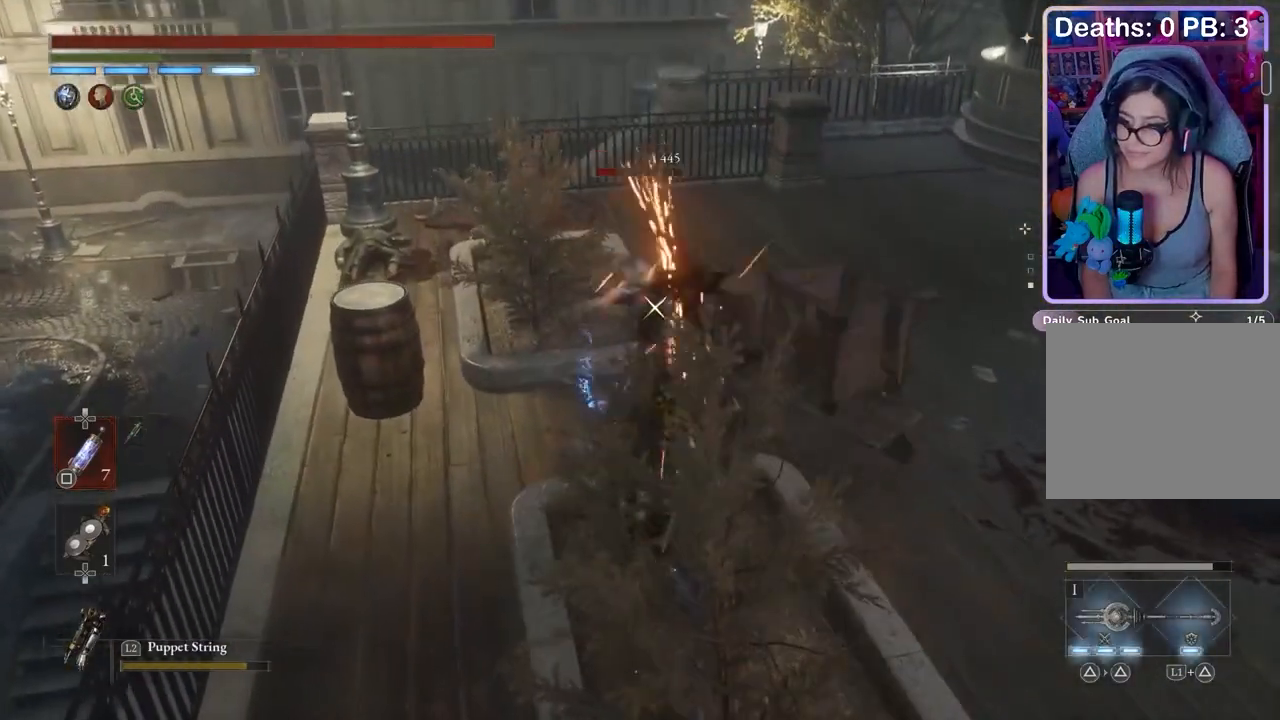
{"buttons": [], "left_stick": "up", "right_stick": "center", "events": [[33, "left_stick", "up"]]}
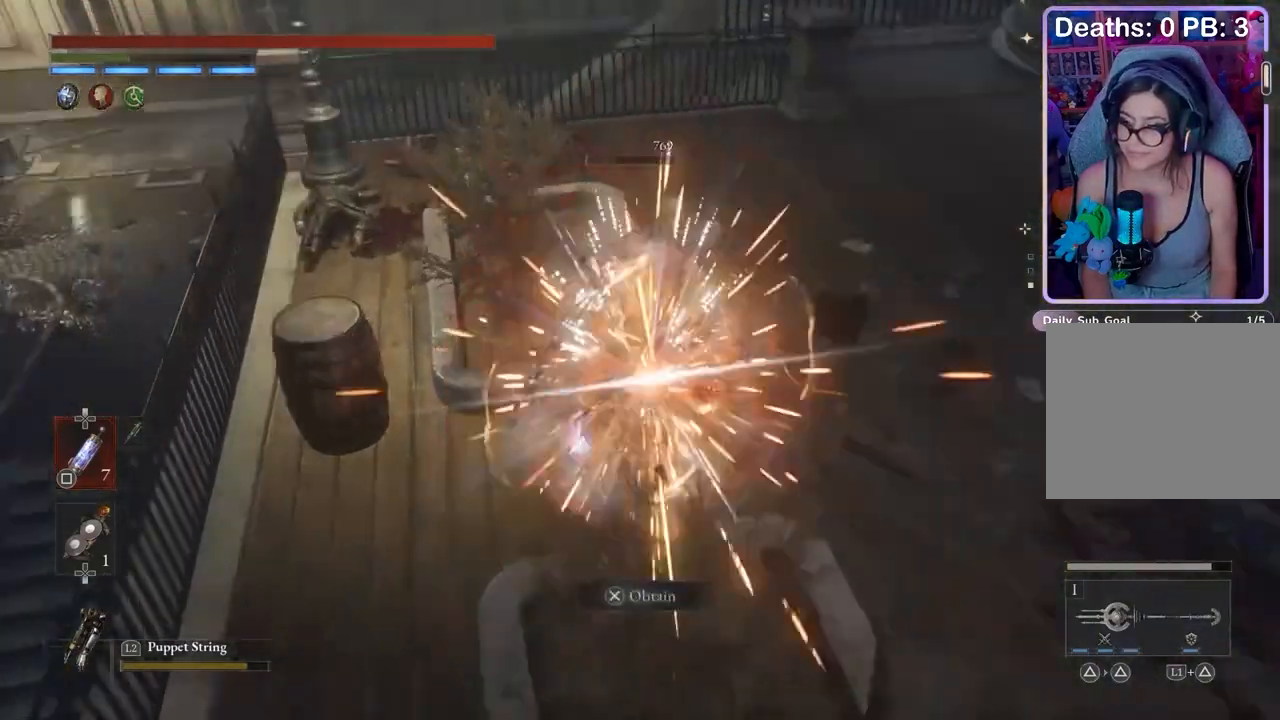
{"buttons": [], "left_stick": "up", "right_stick": "center", "events": [[167, "left_stick", "up-left"], [200, "CROSS", "down"], [267, "CROSS", "up"], [333, "CROSS", "down"], [467, "left_stick", "up"], [500, "CROSS", "up"]]}
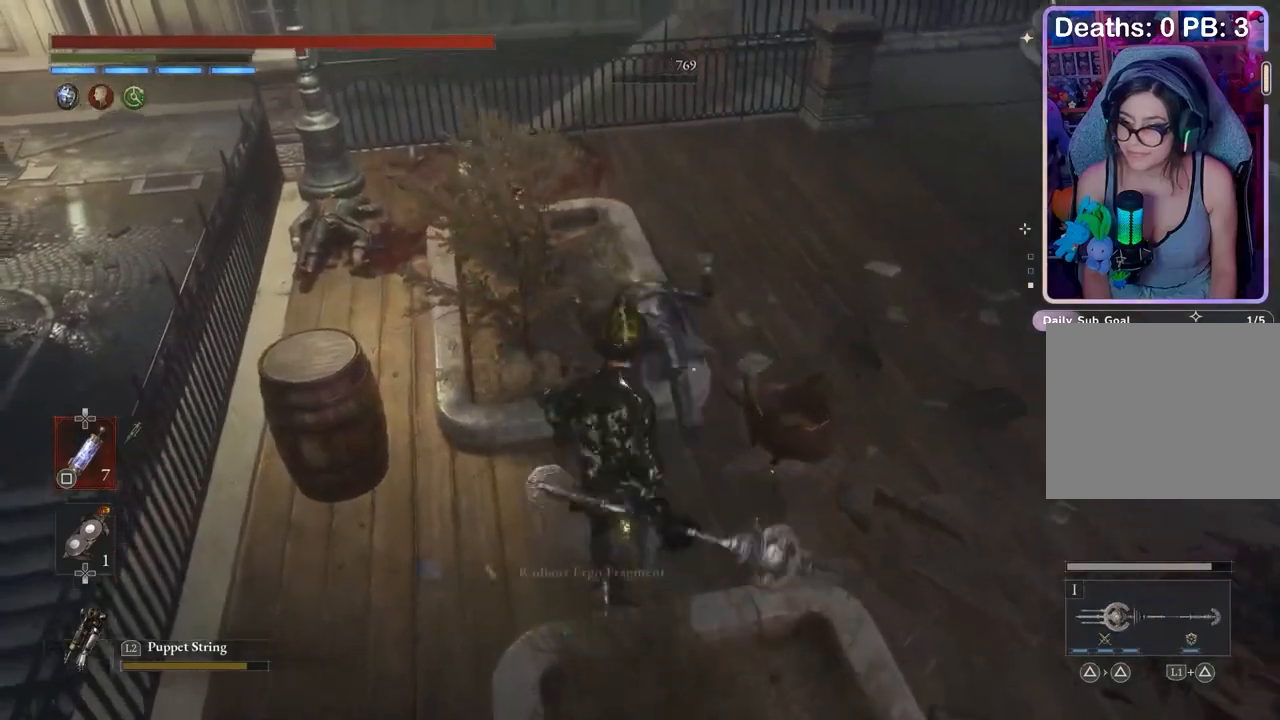
{"buttons": [], "left_stick": "down", "right_stick": "left", "events": [[33, "CROSS", "down"], [33, "left_stick", "up-right"], [67, "CROSS", "up"], [133, "right_stick", "left"], [167, "left_stick", "down"]]}
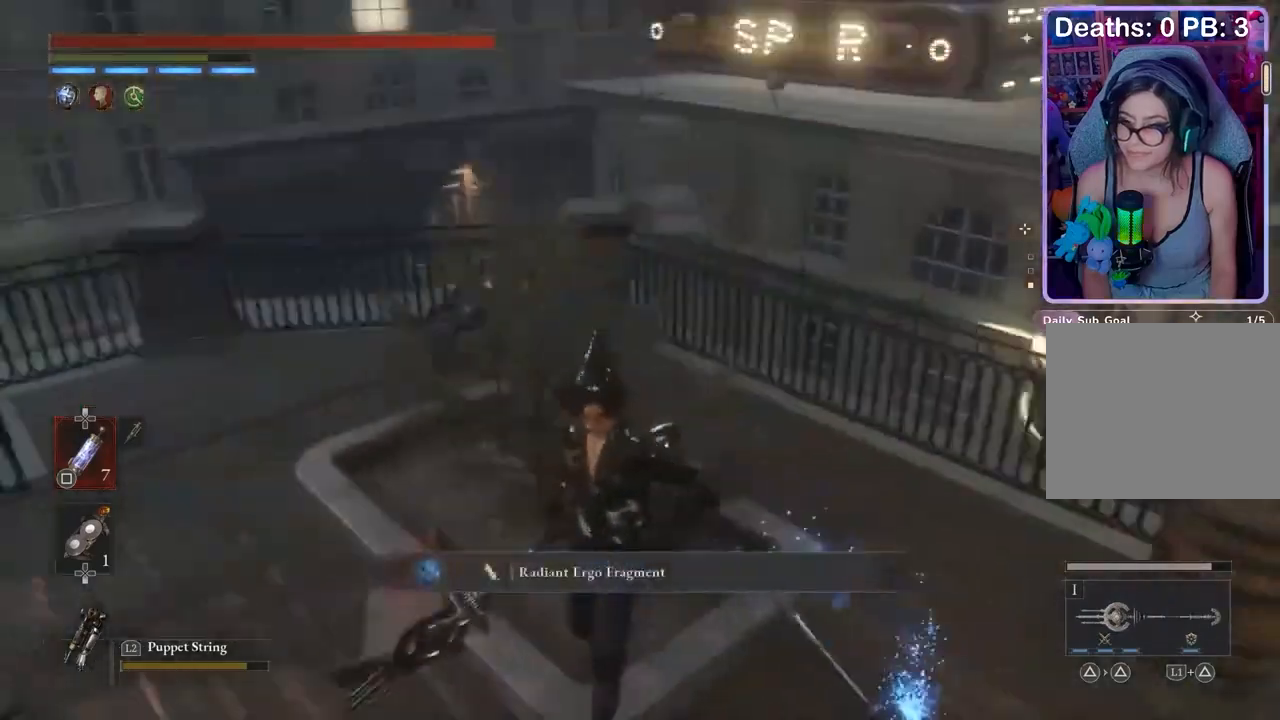
{"buttons": [], "left_stick": "up", "right_stick": "left", "events": [[200, "left_stick", "left"], [367, "left_stick", "up"]]}
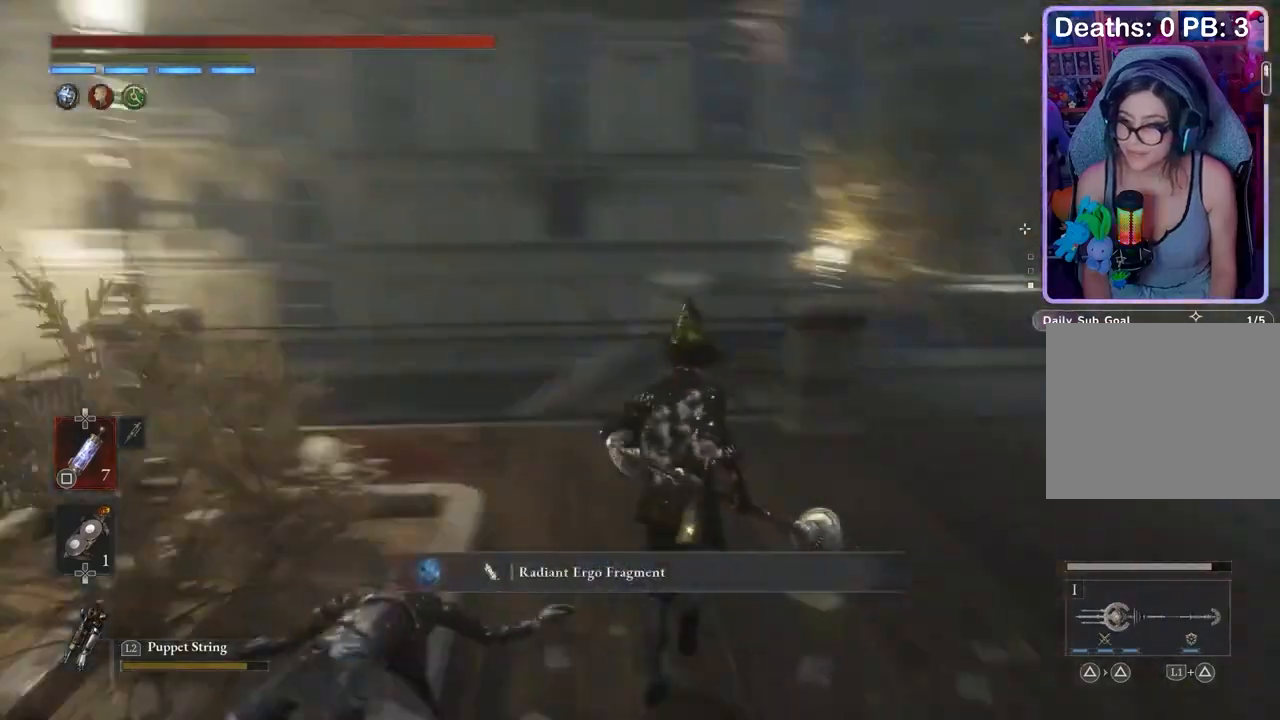
{"buttons": [], "left_stick": "up", "right_stick": "center", "events": [[33, "right_stick", "center"], [133, "left_stick", "up-right"], [500, "left_stick", "up"]]}
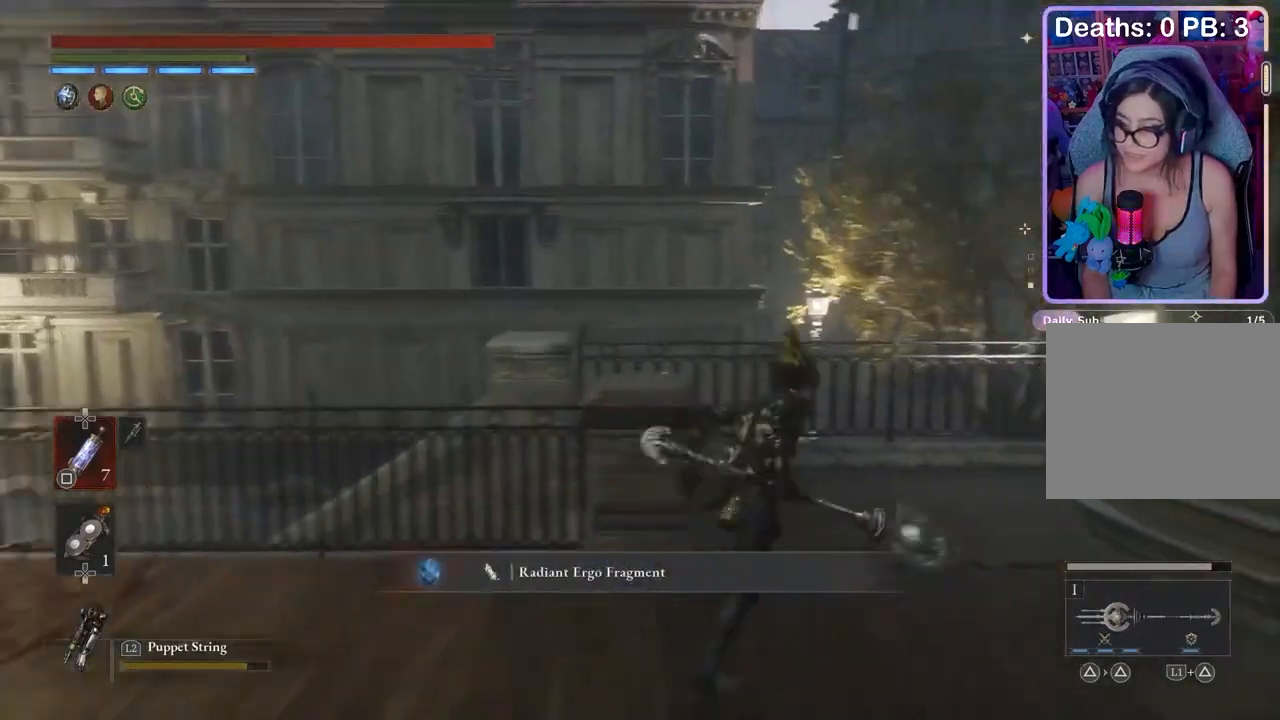
{"buttons": [], "left_stick": "left", "right_stick": "center", "events": [[167, "left_stick", "up-left"], [267, "left_stick", "left"]]}
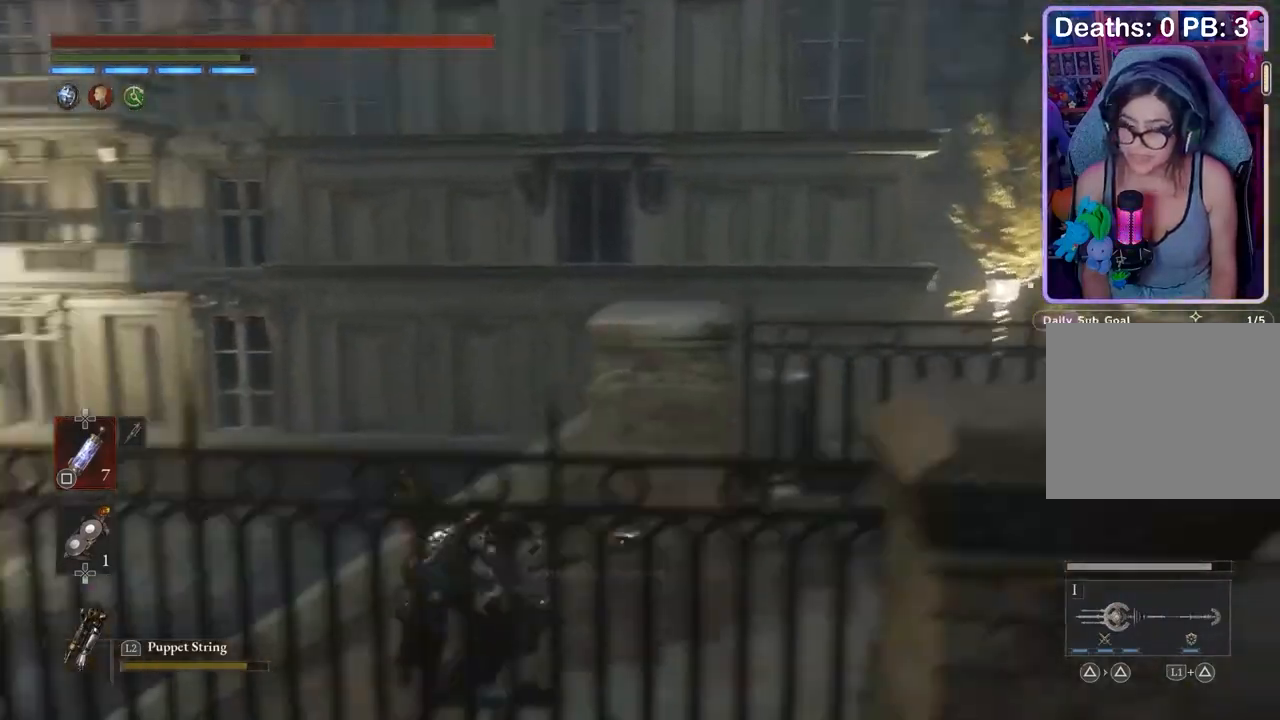
{"buttons": [], "left_stick": "up-right", "right_stick": "center", "events": [[300, "left_stick", "up"], [367, "left_stick", "up-right"]]}
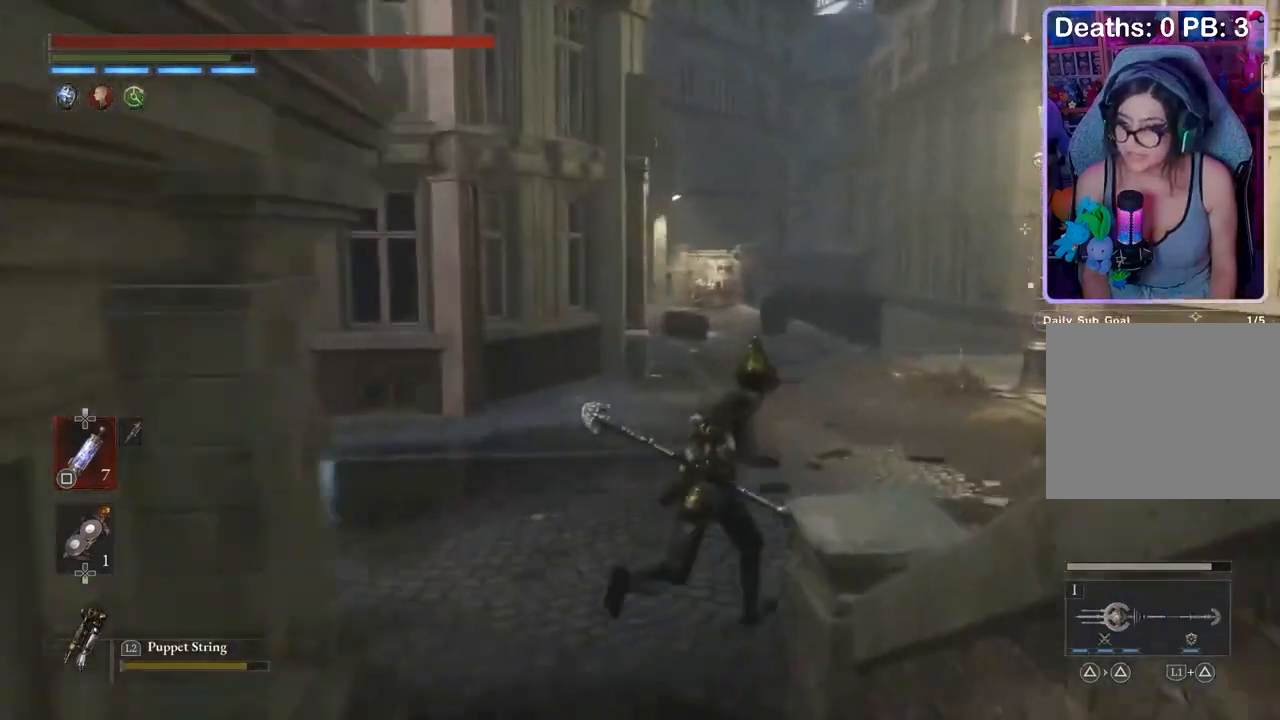
{"buttons": [], "left_stick": "up", "right_stick": "center", "events": [[167, "left_stick", "up"]]}
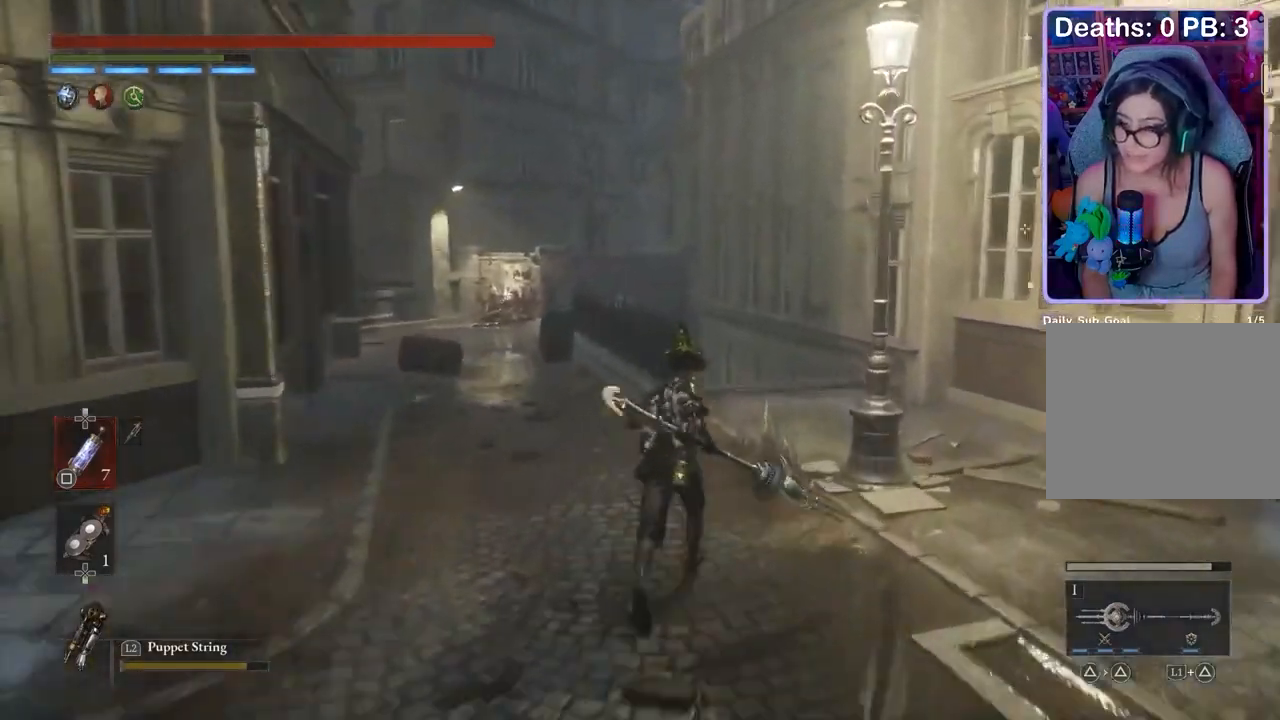
{"buttons": [], "left_stick": "up", "right_stick": "center", "events": []}
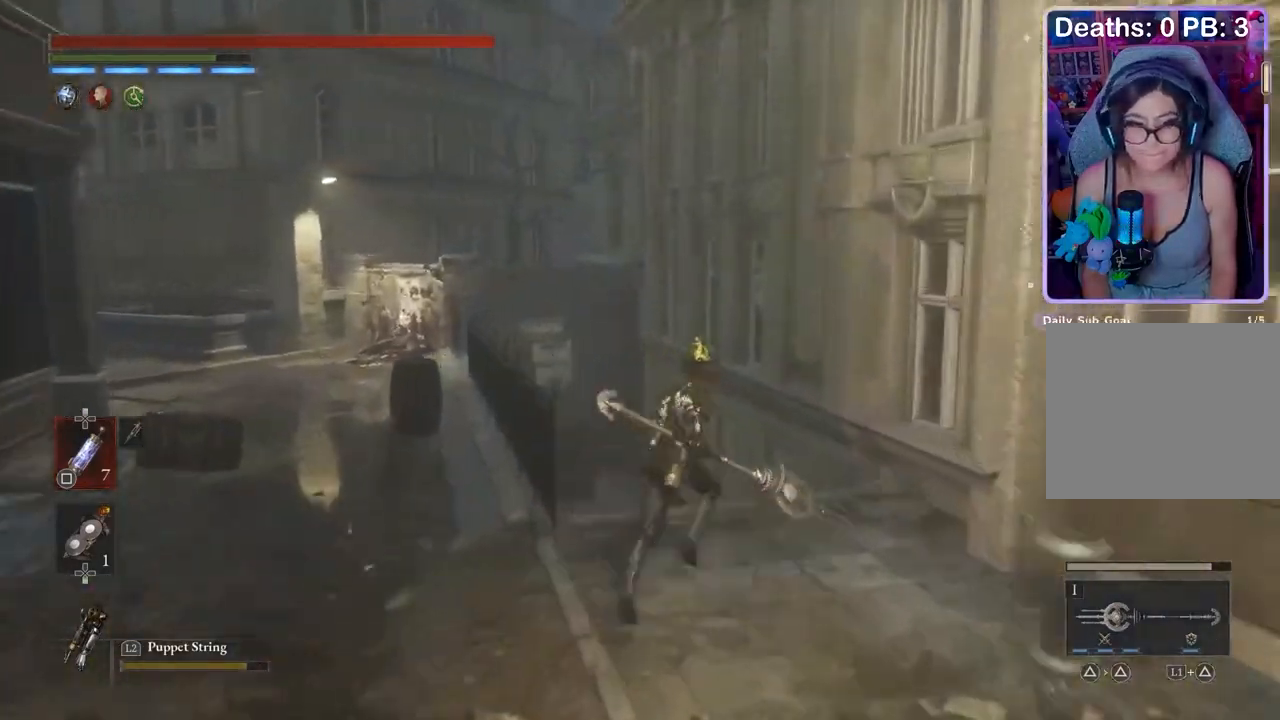
{"buttons": [], "left_stick": "up", "right_stick": "center", "events": []}
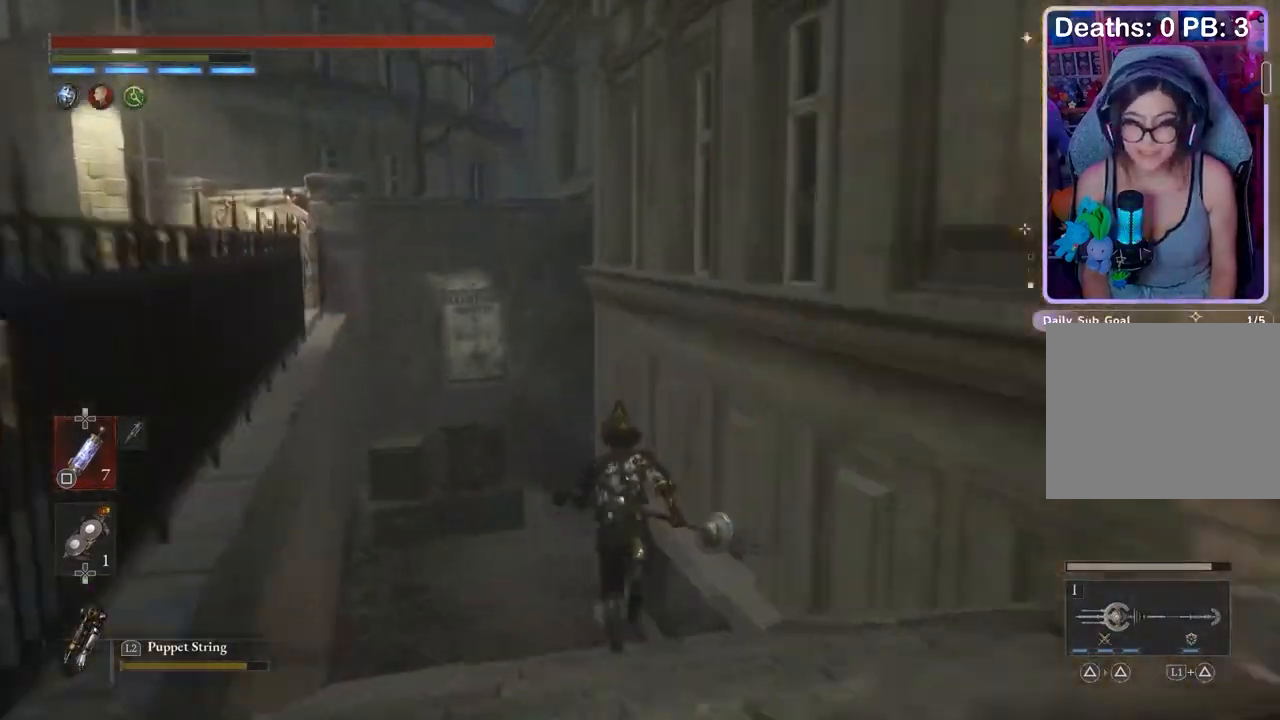
{"buttons": [], "left_stick": "up-right", "right_stick": "center", "events": [[500, "left_stick", "up-right"]]}
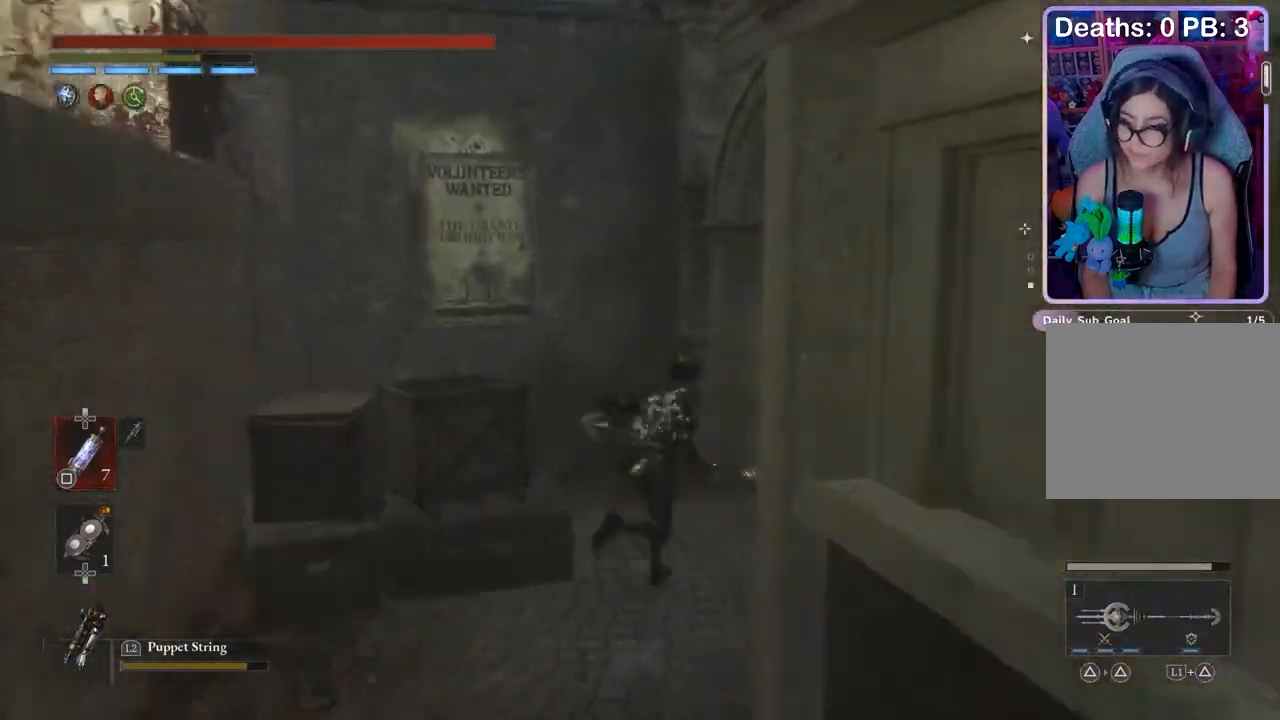
{"buttons": [], "left_stick": "up", "right_stick": "center", "events": [[33, "right_stick", "right"], [167, "right_stick", "center"], [200, "left_stick", "up"]]}
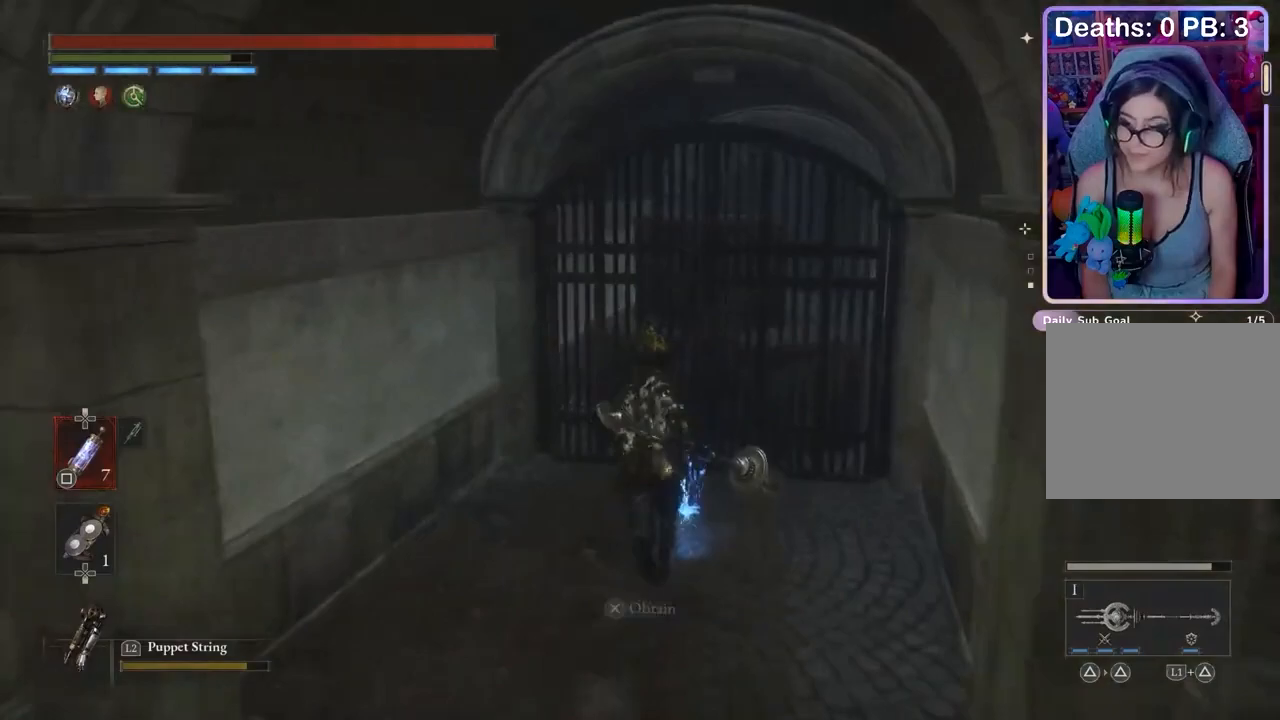
{"buttons": [], "left_stick": "up-right", "right_stick": "right", "events": [[33, "CROSS", "down"], [67, "left_stick", "up-right"], [167, "CROSS", "up"], [200, "left_stick", "down"], [233, "right_stick", "right"], [400, "left_stick", "right"], [467, "left_stick", "up-right"]]}
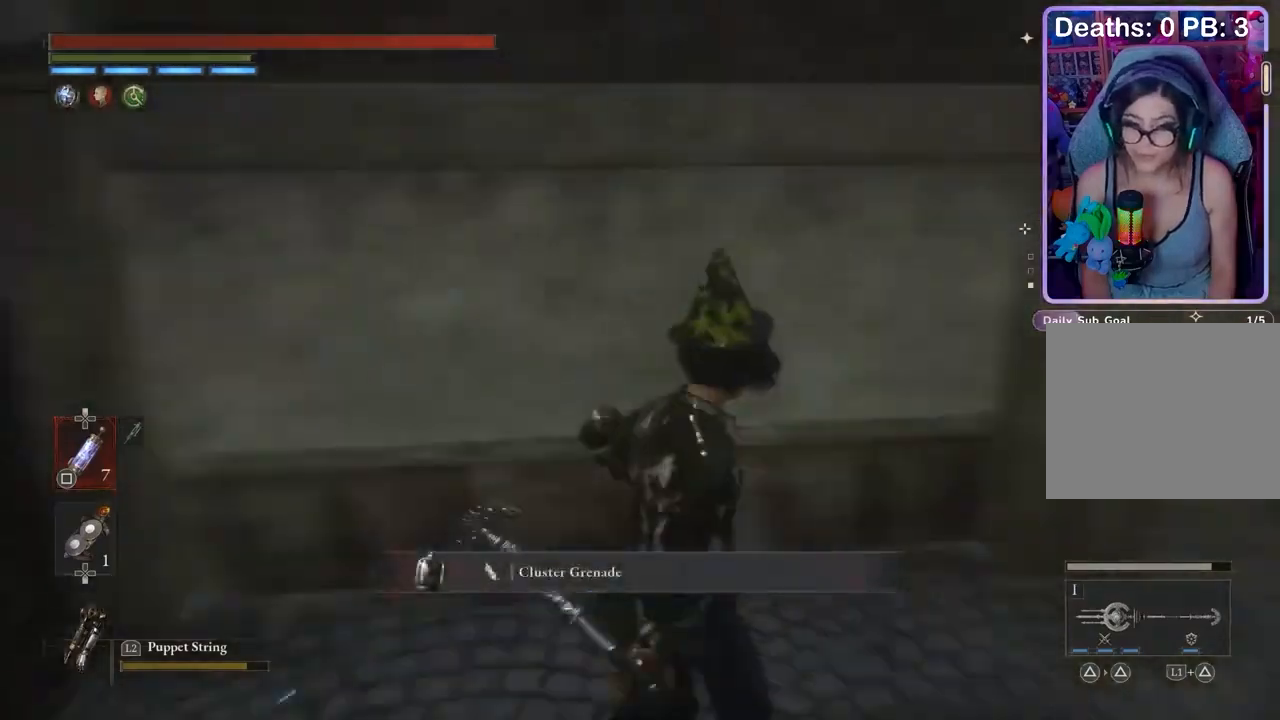
{"buttons": [], "left_stick": "up", "right_stick": "center", "events": [[67, "right_stick", "center"], [433, "left_stick", "up"]]}
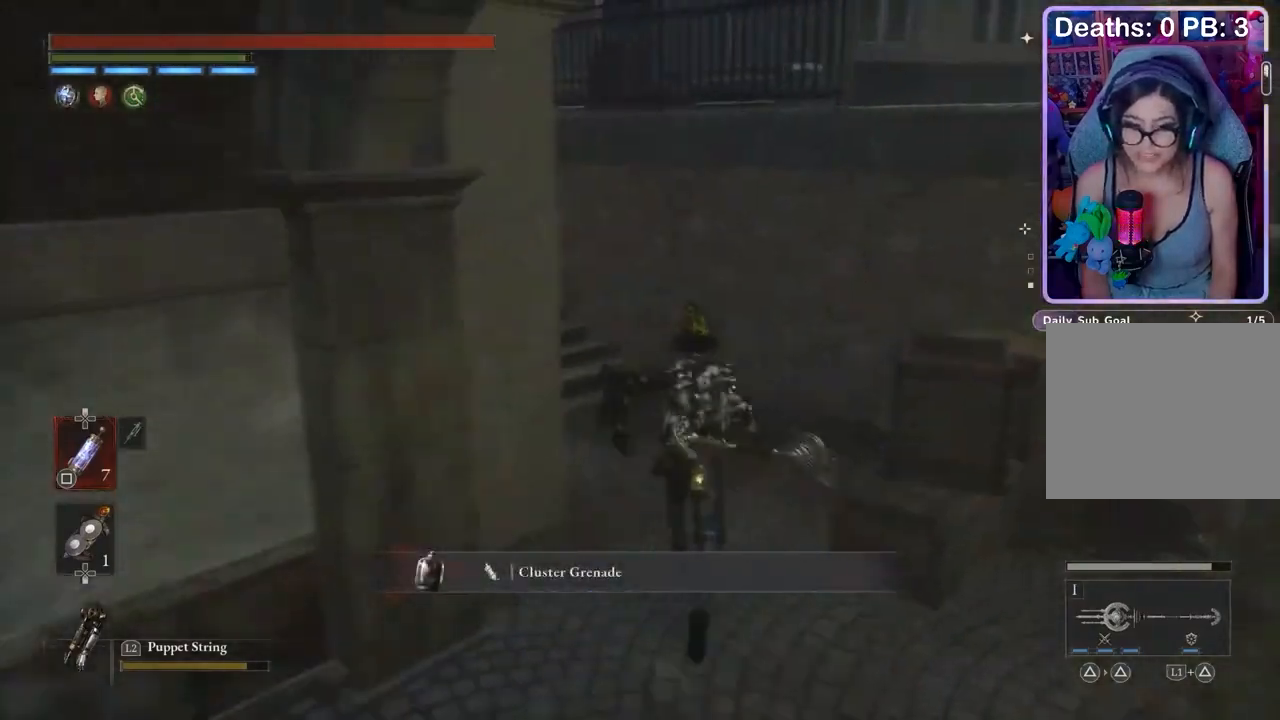
{"buttons": [], "left_stick": "up", "right_stick": "center", "events": [[133, "left_stick", "up-left"], [467, "left_stick", "up"]]}
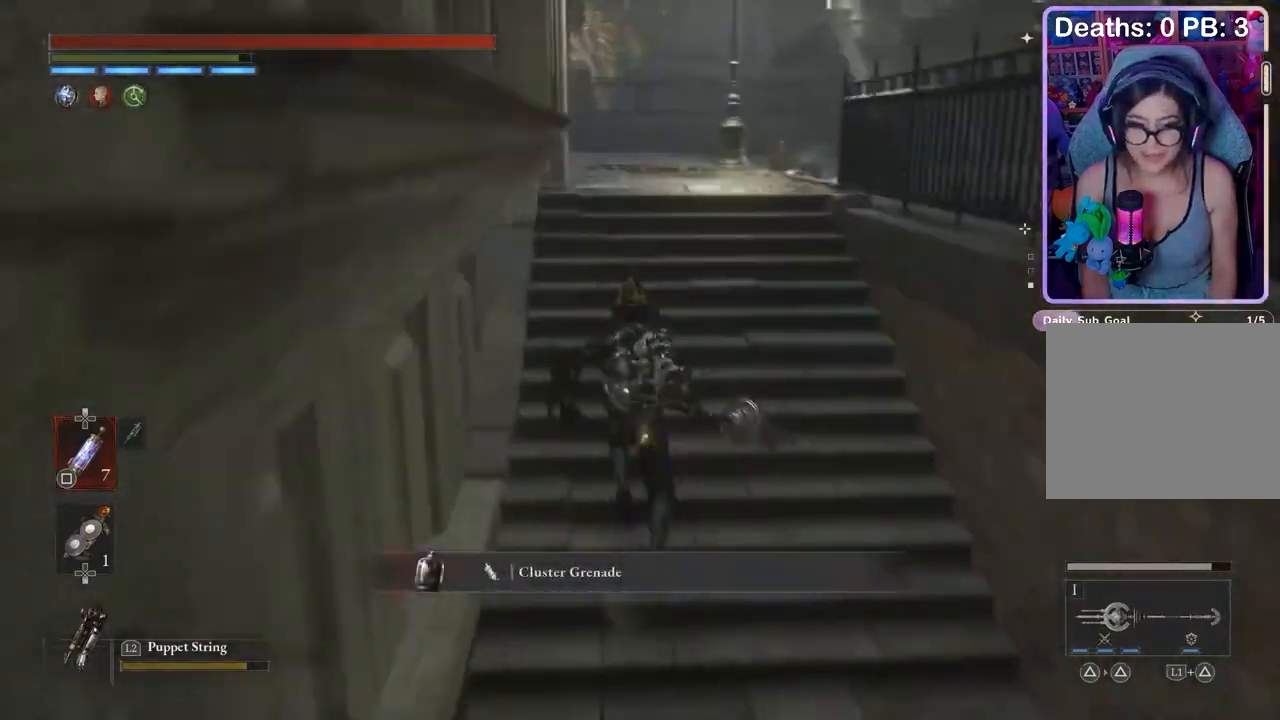
{"buttons": [], "left_stick": "up-left", "right_stick": "center", "events": [[200, "right_stick", "right"], [267, "right_stick", "center"], [400, "left_stick", "center"], [500, "left_stick", "up-left"]]}
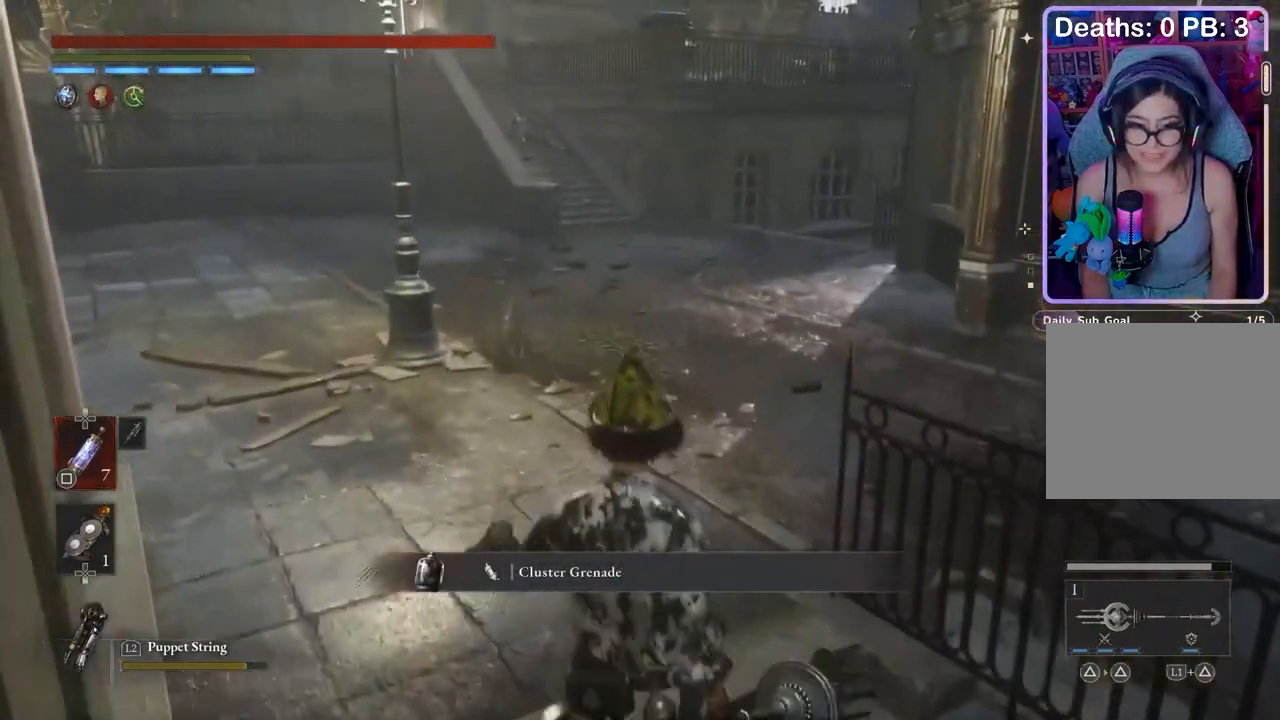
{"buttons": [], "left_stick": "up-left", "right_stick": "center", "events": [[67, "right_stick", "right"], [200, "right_stick", "center"], [267, "right_stick", "right"], [500, "right_stick", "center"]]}
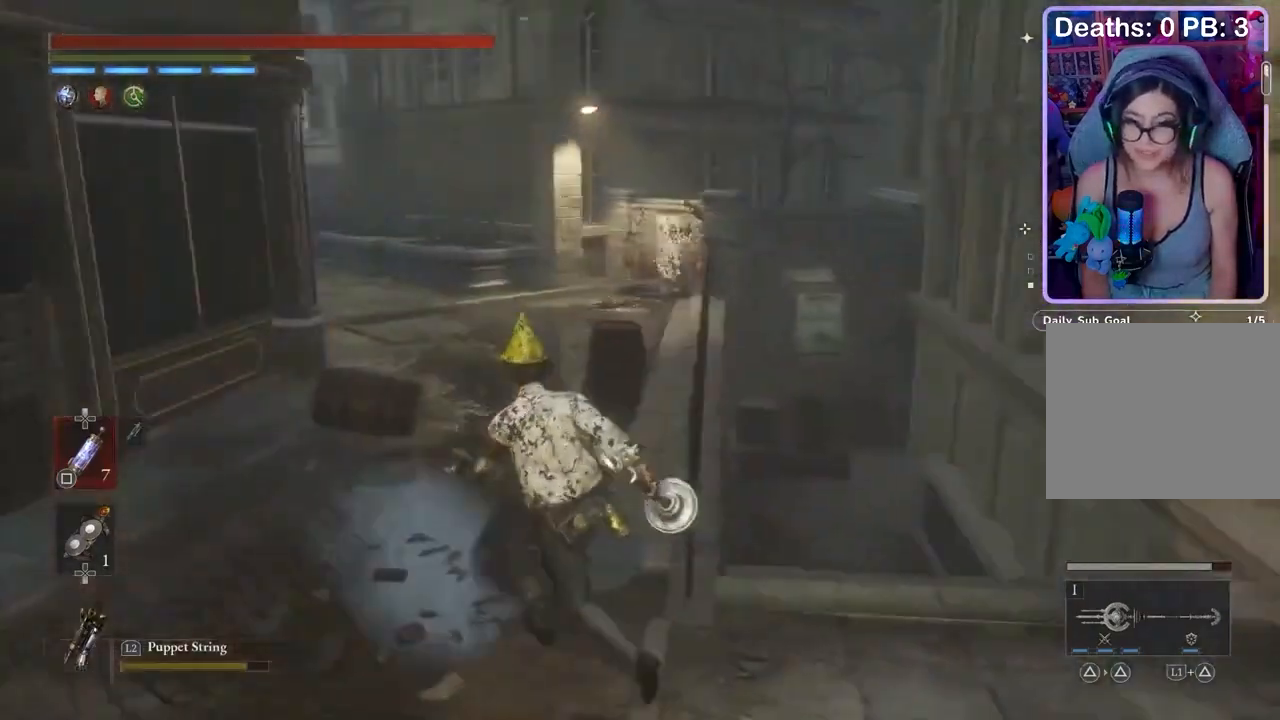
{"buttons": [], "left_stick": "up", "right_stick": "center", "events": [[167, "left_stick", "up"], [167, "right_stick", "left"], [233, "right_stick", "center"]]}
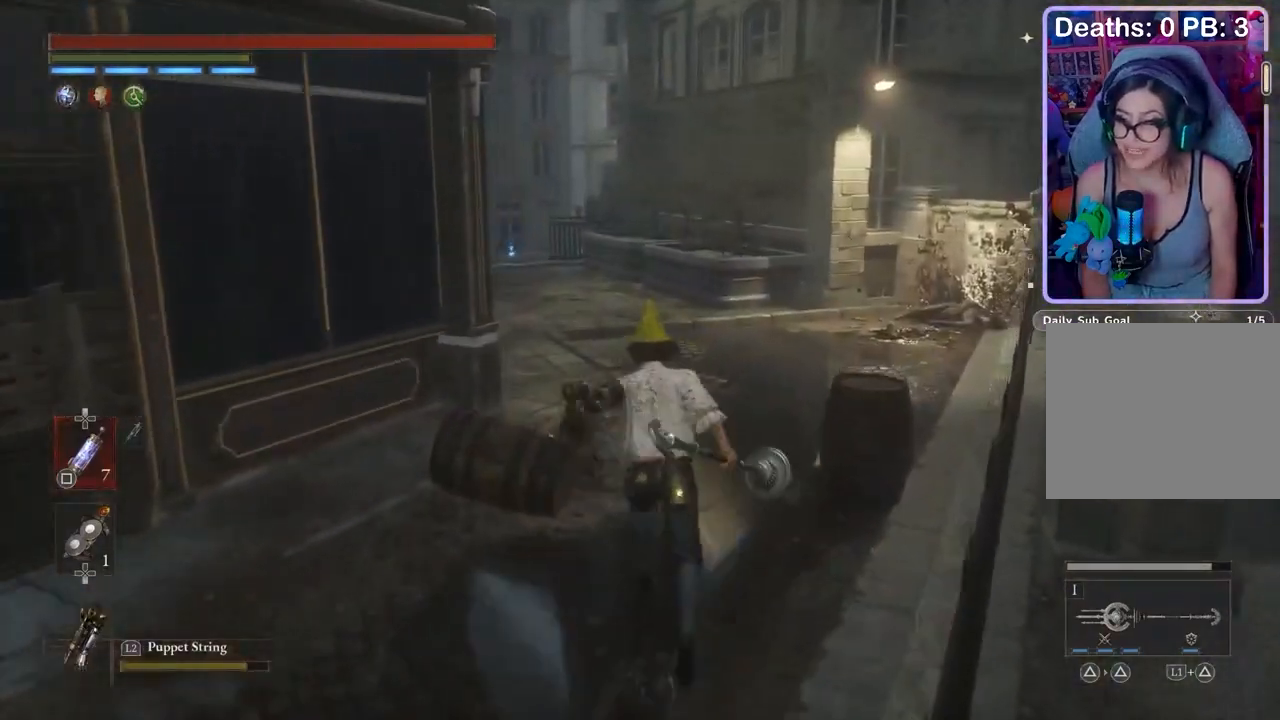
{"buttons": [], "left_stick": "up", "right_stick": "center", "events": []}
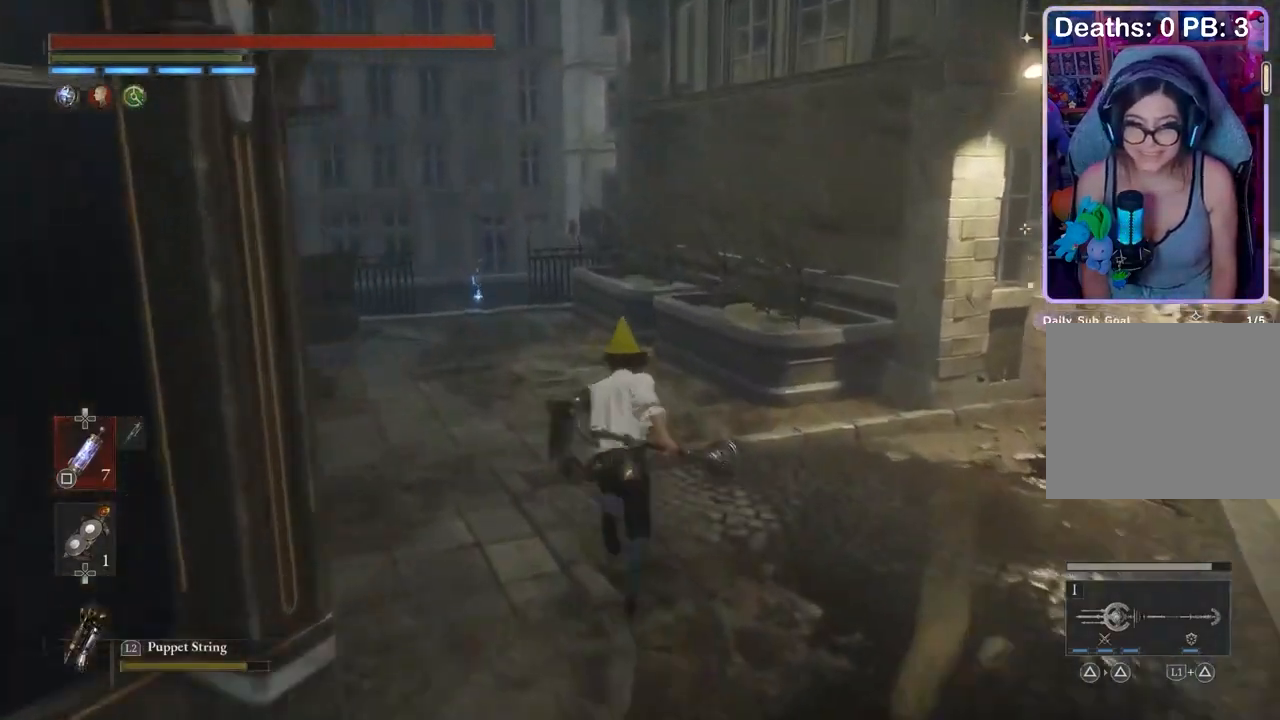
{"buttons": [], "left_stick": "up", "right_stick": "center", "events": []}
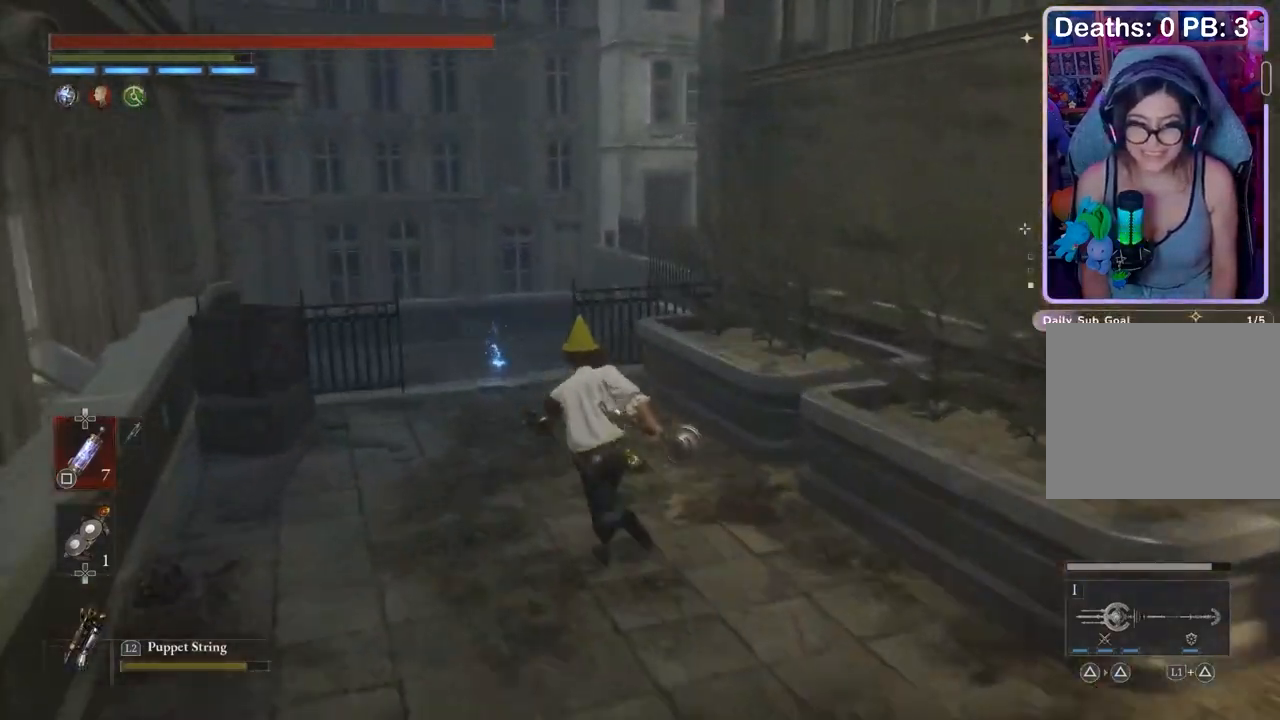
{"buttons": ["CROSS"], "left_stick": "down-right", "right_stick": "center", "events": [[467, "CROSS", "down"], [500, "left_stick", "down-right"]]}
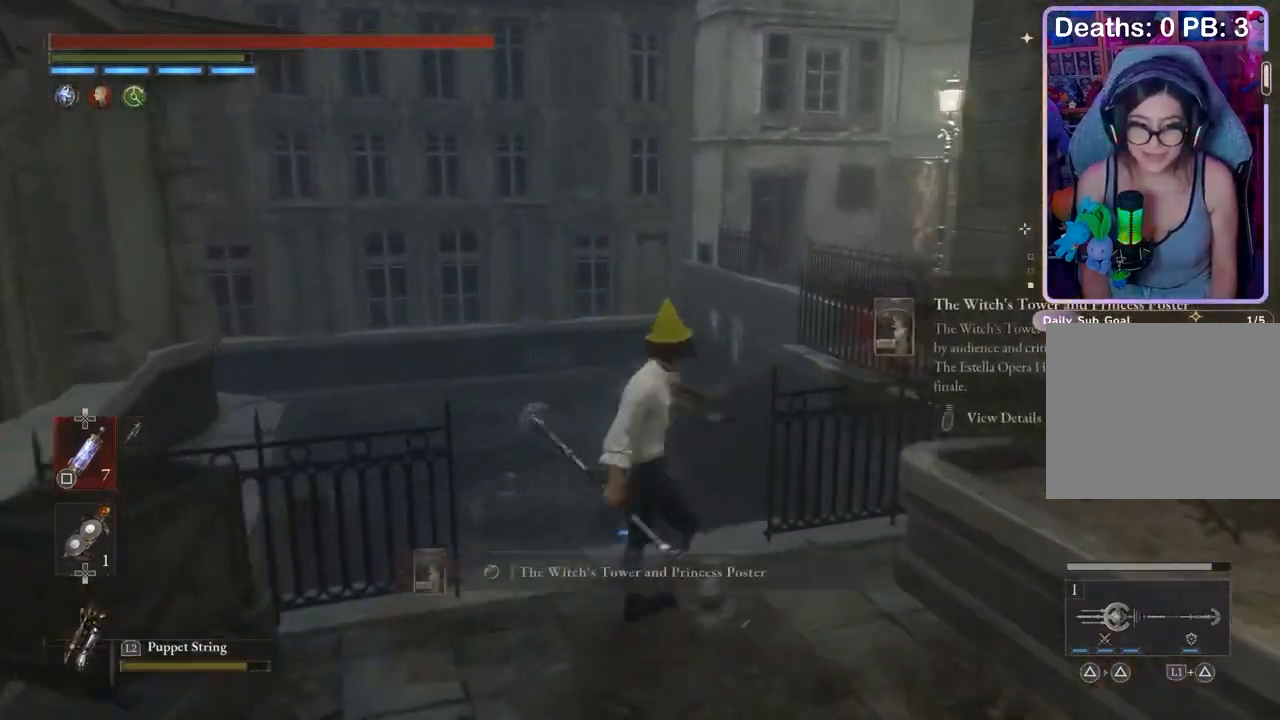
{"buttons": [], "left_stick": "left", "right_stick": "center", "events": [[33, "CROSS", "up"], [100, "right_stick", "left"], [133, "left_stick", "down"], [200, "right_stick", "center"], [267, "right_stick", "left"], [333, "left_stick", "left"], [467, "right_stick", "center"]]}
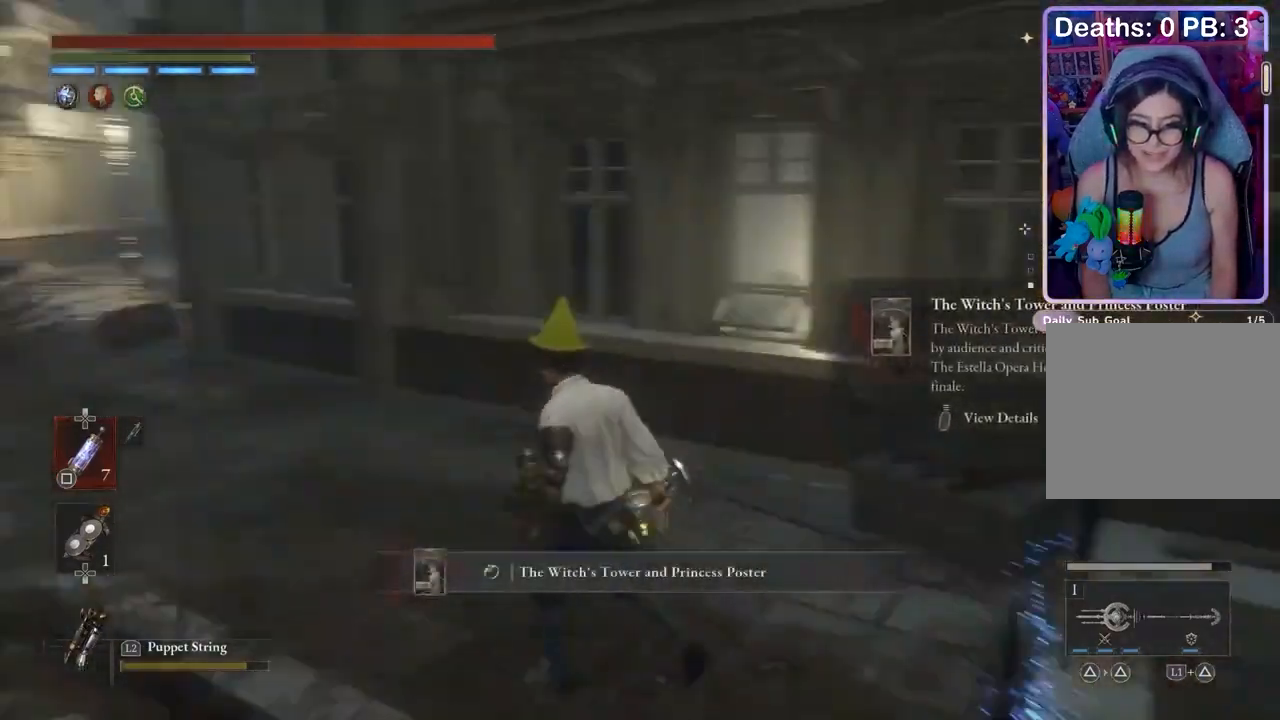
{"buttons": [], "left_stick": "up-left", "right_stick": "center", "events": [[33, "left_stick", "up-left"]]}
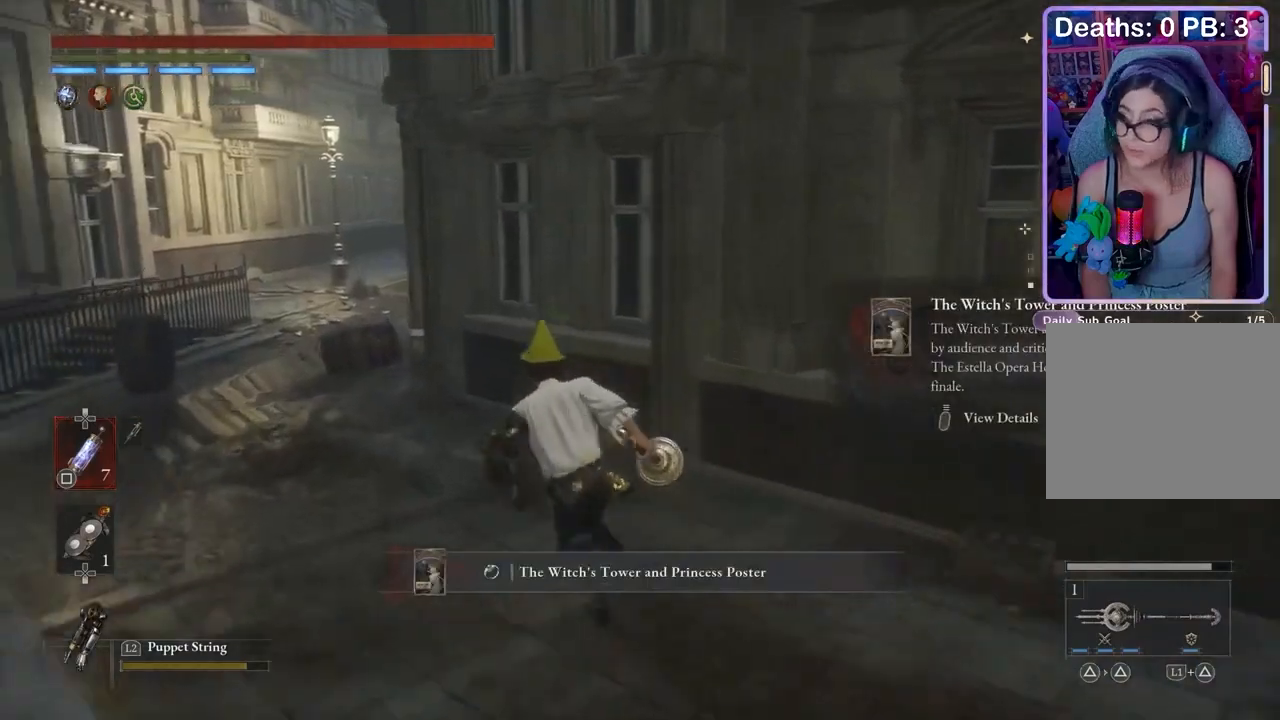
{"buttons": [], "left_stick": "up", "right_stick": "center", "events": [[433, "left_stick", "up"]]}
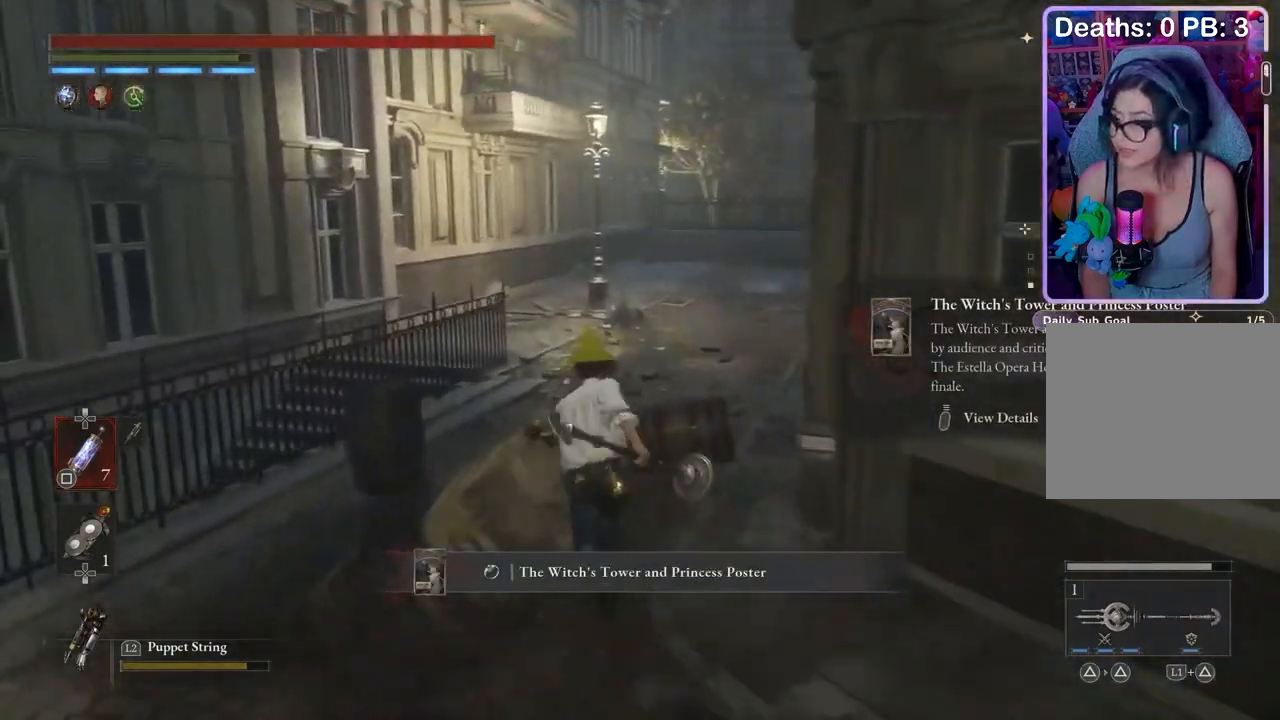
{"buttons": [], "left_stick": "up", "right_stick": "center", "events": []}
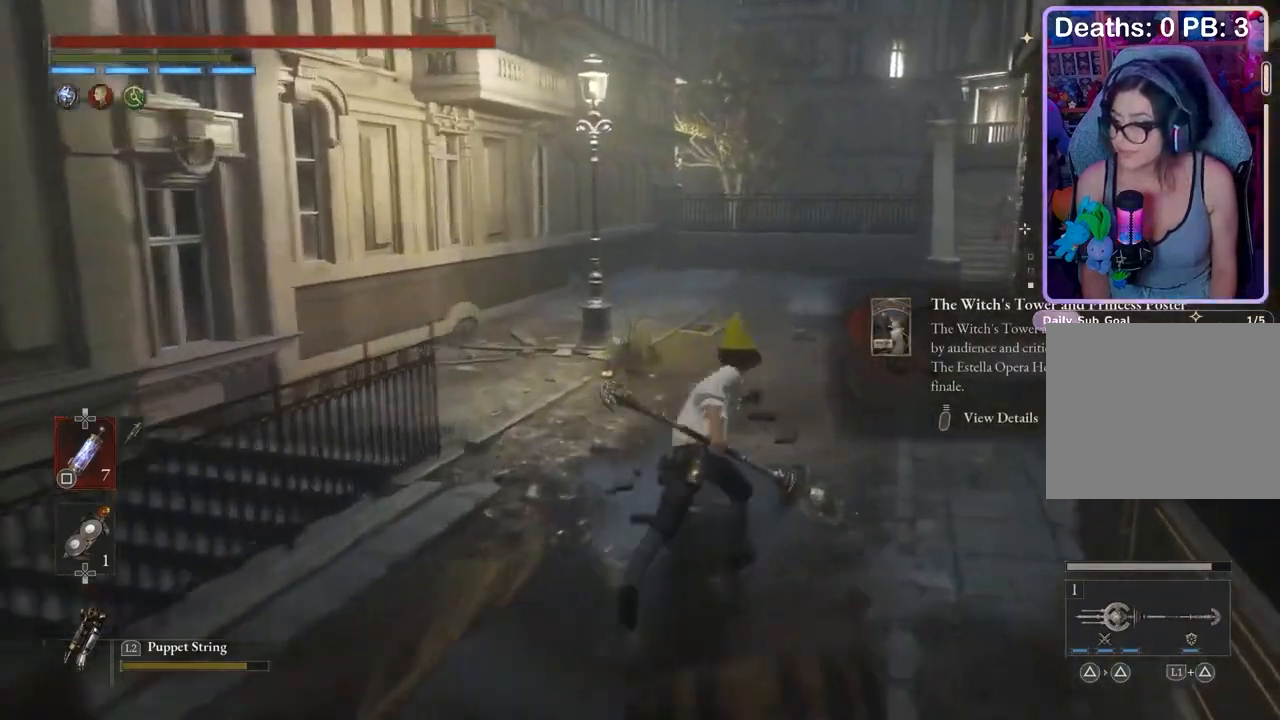
{"buttons": [], "left_stick": "up", "right_stick": "down-right", "events": [[233, "left_stick", "center"], [433, "left_stick", "up"], [467, "right_stick", "down-right"]]}
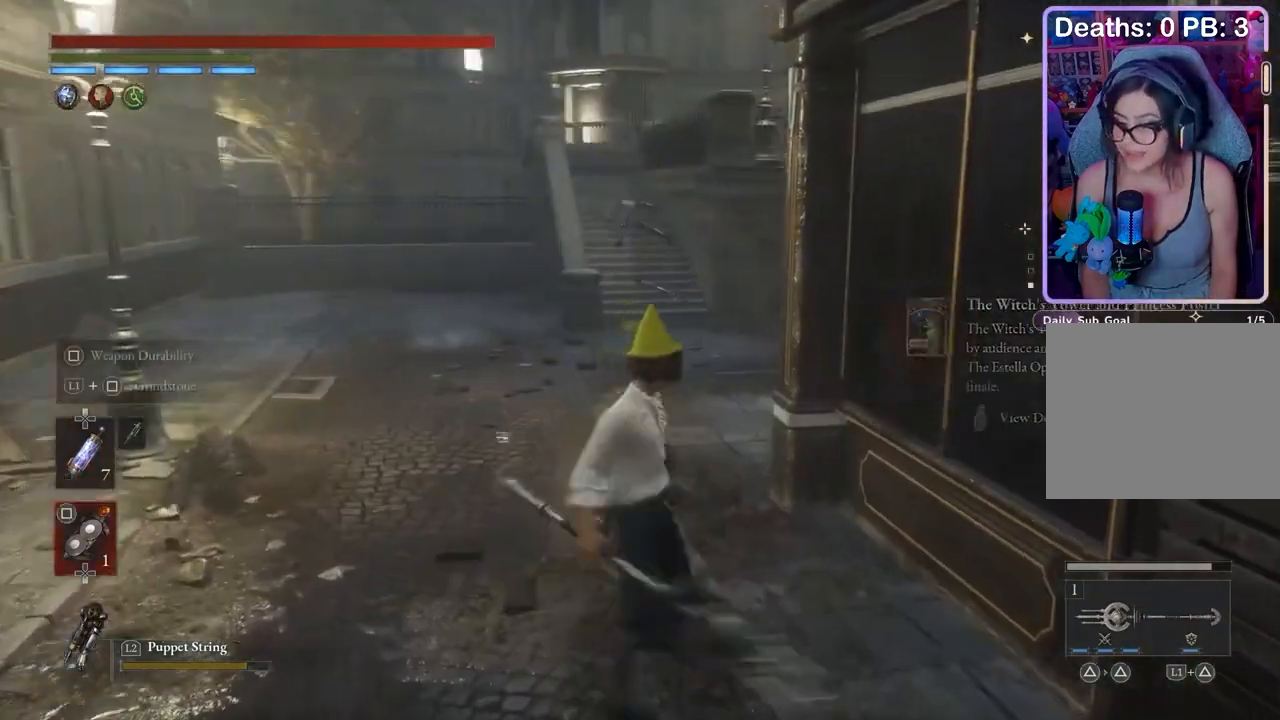
{"buttons": ["SQUARE"], "left_stick": "up", "right_stick": "center", "events": [[33, "right_stick", "center"], [67, "SQUARE", "down"]]}
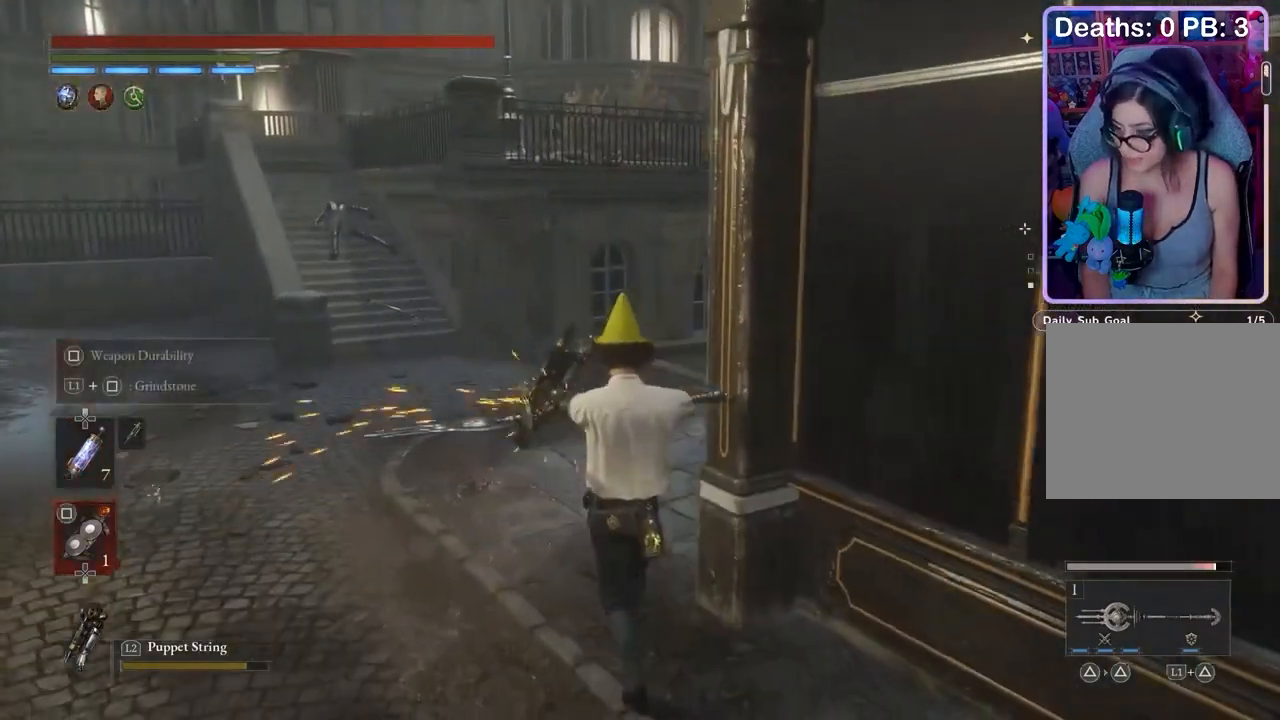
{"buttons": [], "left_stick": "center", "right_stick": "center", "events": [[67, "left_stick", "up-left"], [367, "SQUARE", "up"], [400, "left_stick", "center"]]}